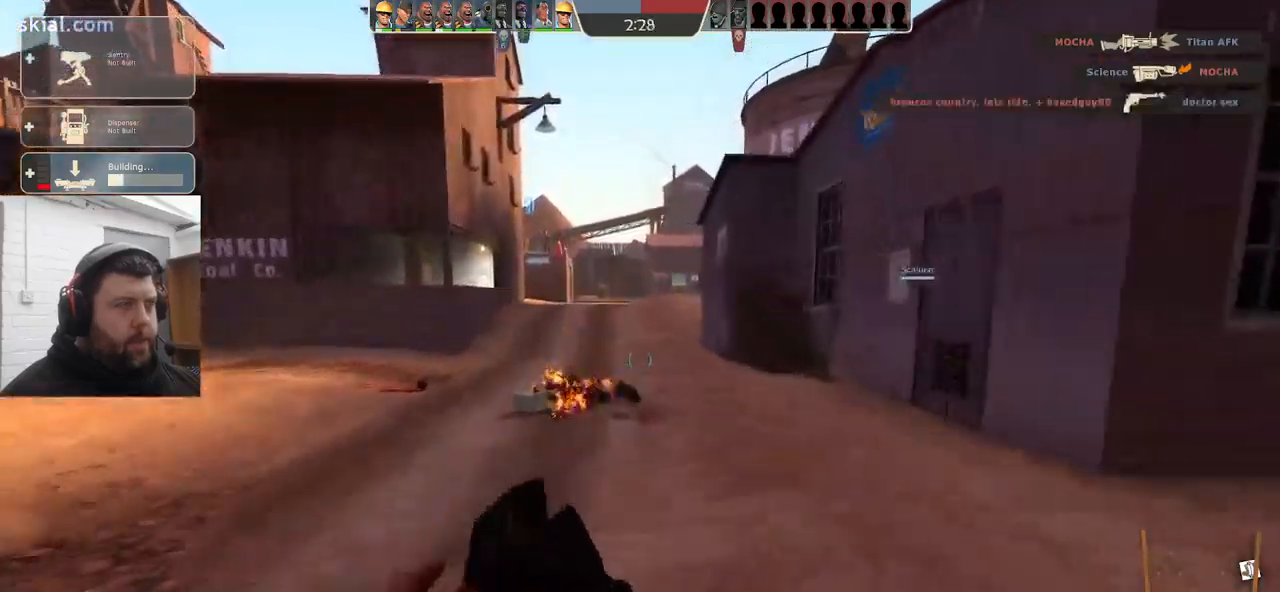
Gameplay with a controller (PlayStation layout); each line is a JSON object with the inputs held at the frame after it. "events" lists button and stick changes between this image and that frame as [ms after this image, input, new state], when the widget could be followed in between. Not read: SELECT.
{"buttons": [], "left_stick": "up-left", "right_stick": "center", "events": [[34, "left_stick", "up-left"]]}
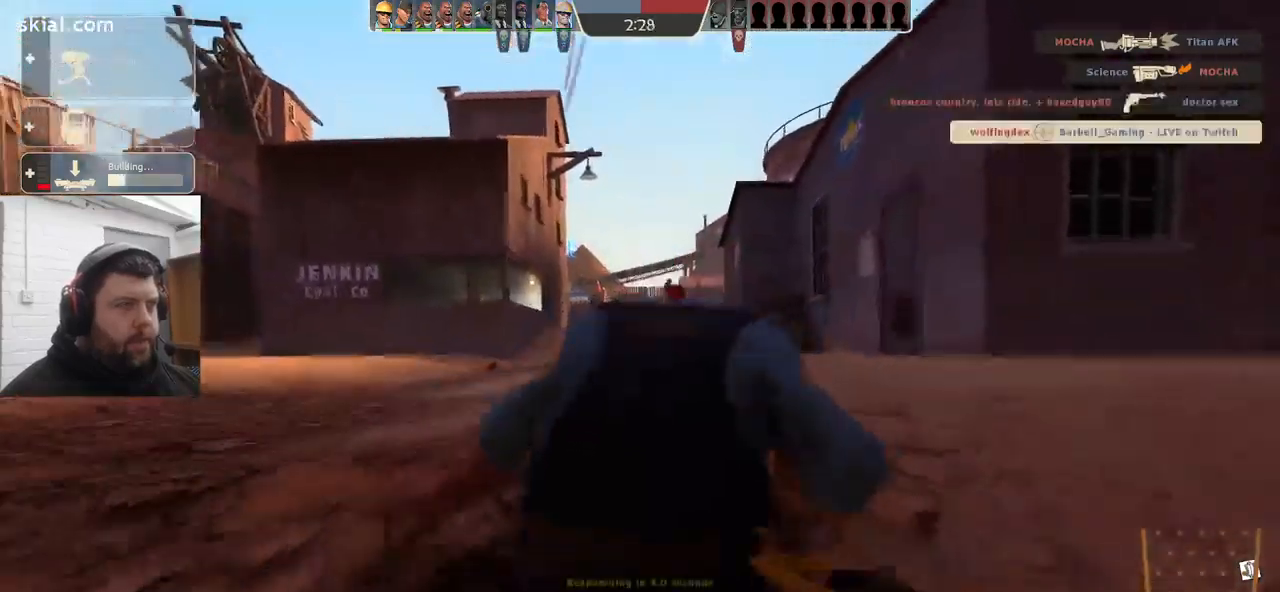
{"buttons": [], "left_stick": "center", "right_stick": "center", "events": [[100, "left_stick", "center"]]}
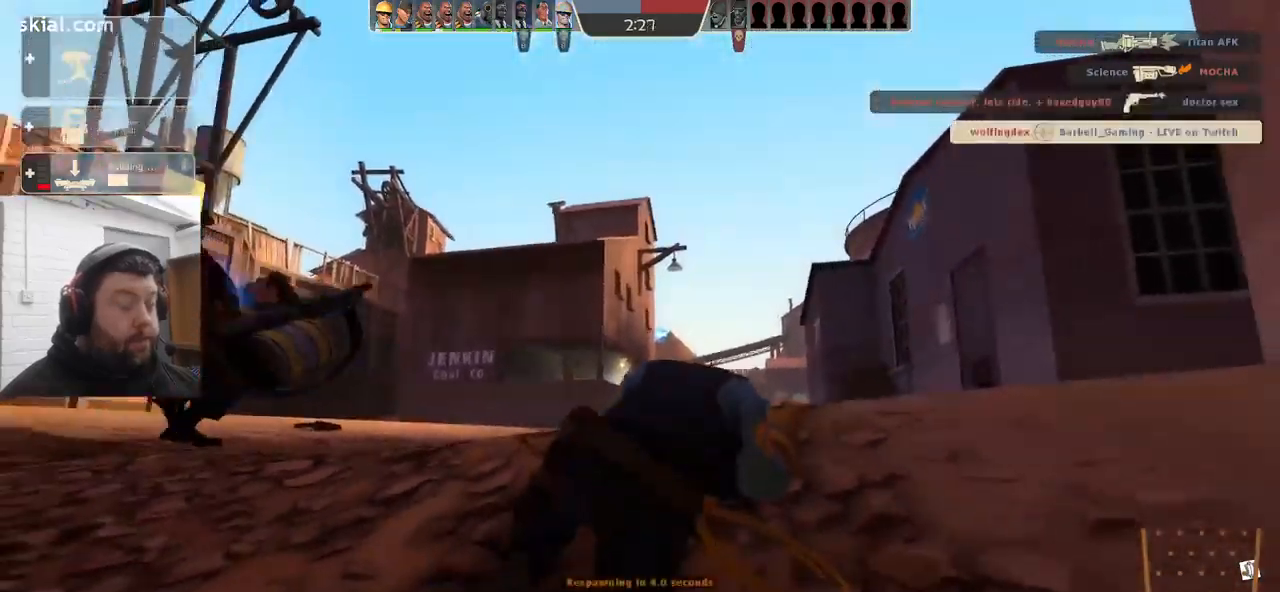
{"buttons": [], "left_stick": "center", "right_stick": "center", "events": []}
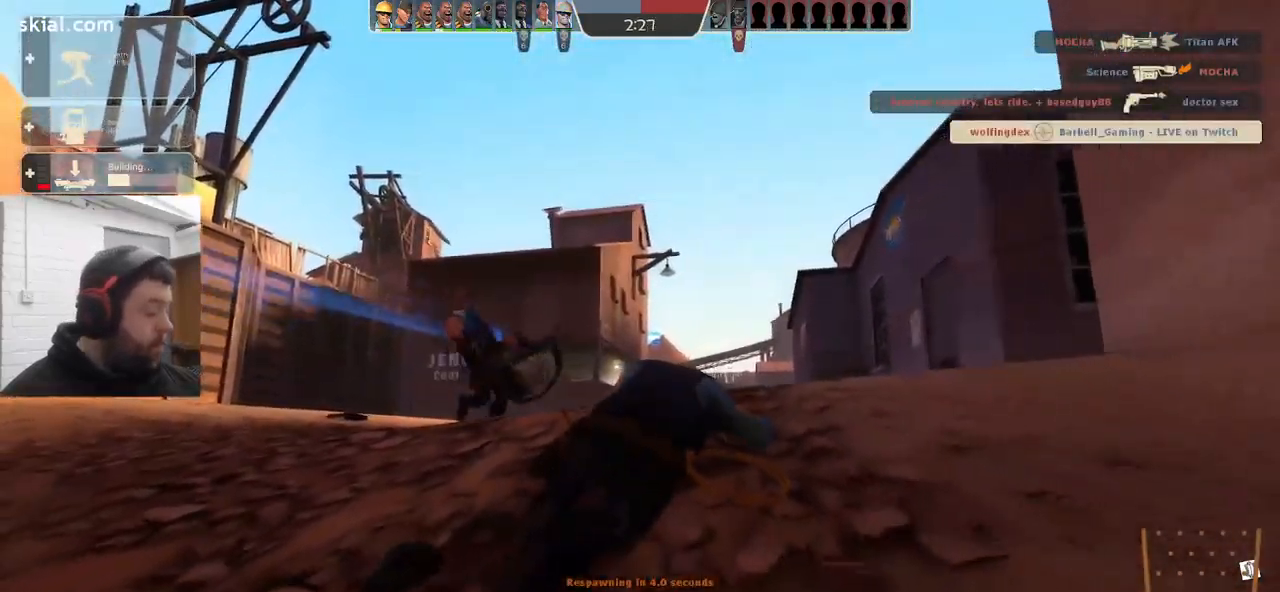
{"buttons": [], "left_stick": "center", "right_stick": "center", "events": []}
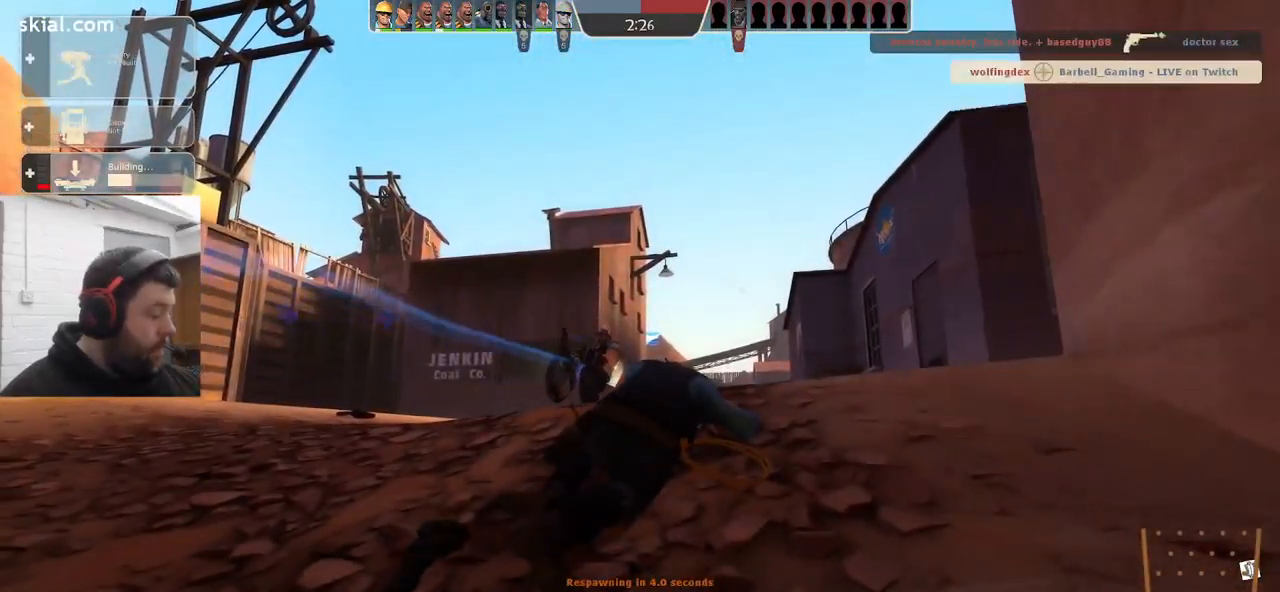
{"buttons": [], "left_stick": "center", "right_stick": "center", "events": []}
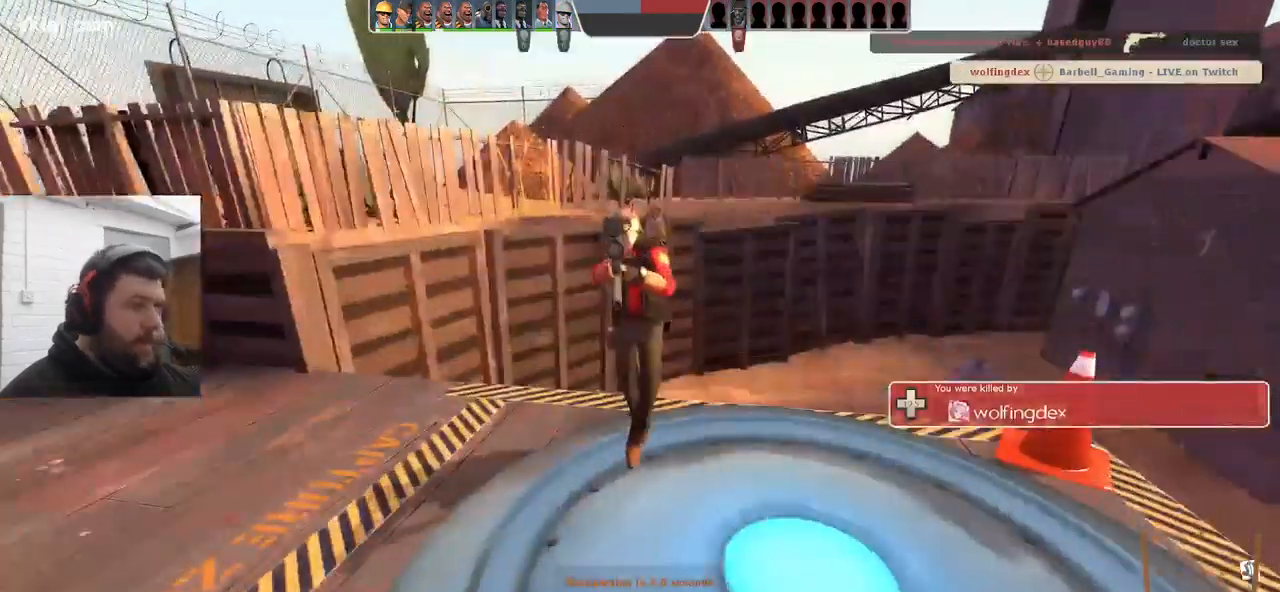
{"buttons": [], "left_stick": "center", "right_stick": "center", "events": []}
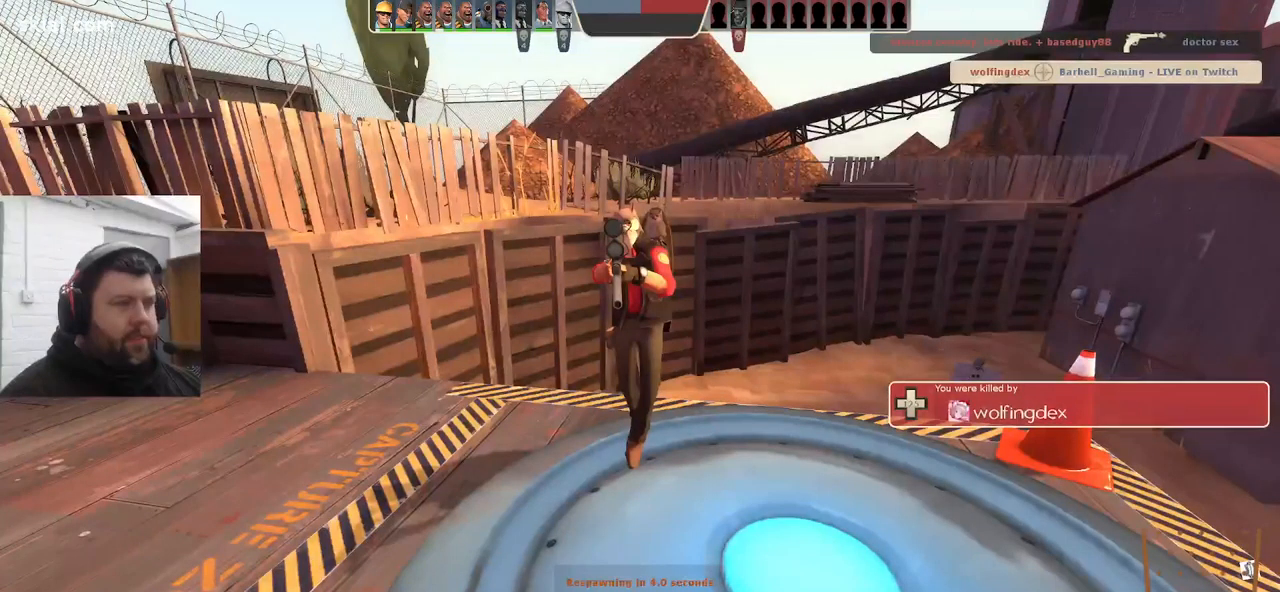
{"buttons": [], "left_stick": "center", "right_stick": "center", "events": []}
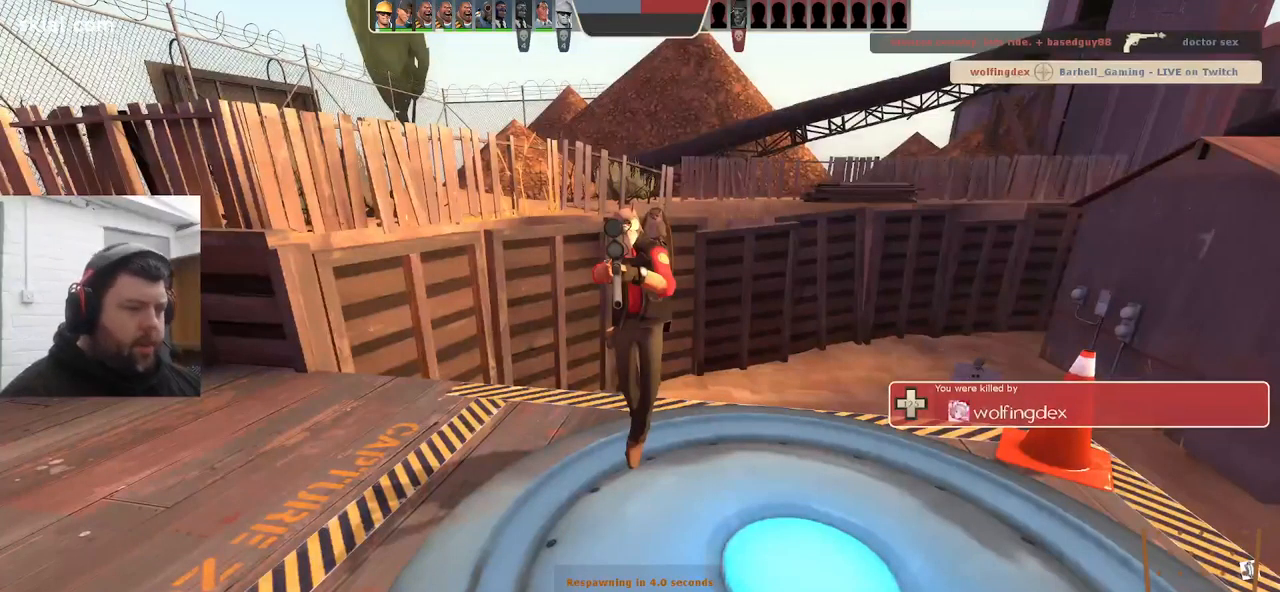
{"buttons": [], "left_stick": "center", "right_stick": "center", "events": []}
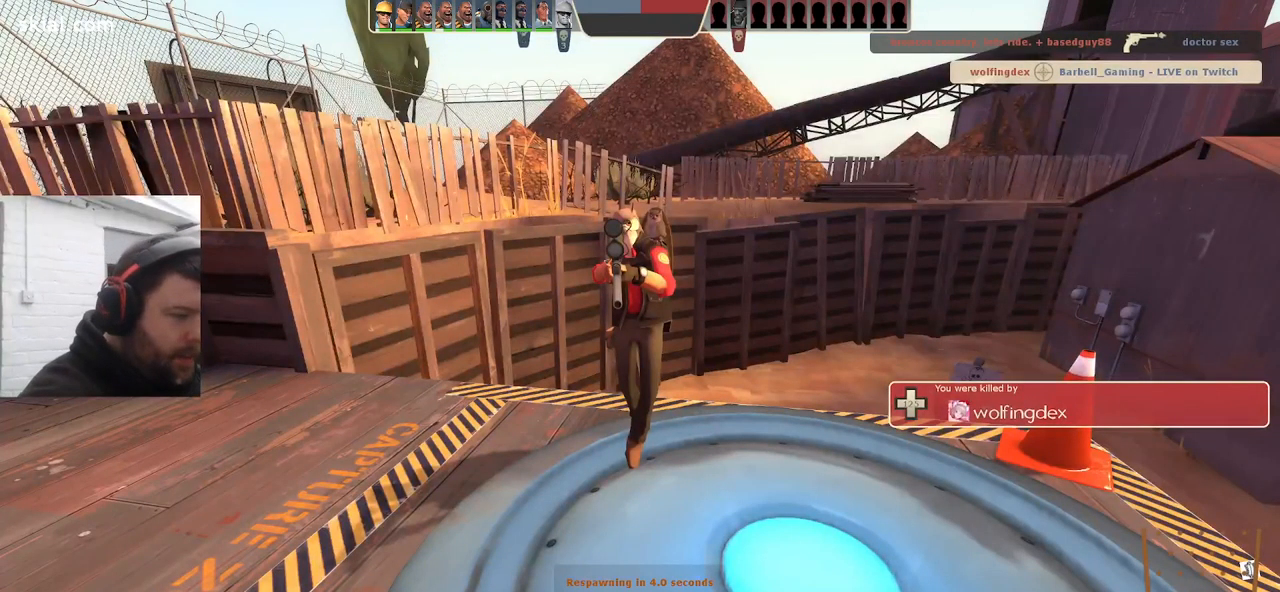
{"buttons": [], "left_stick": "center", "right_stick": "center", "events": []}
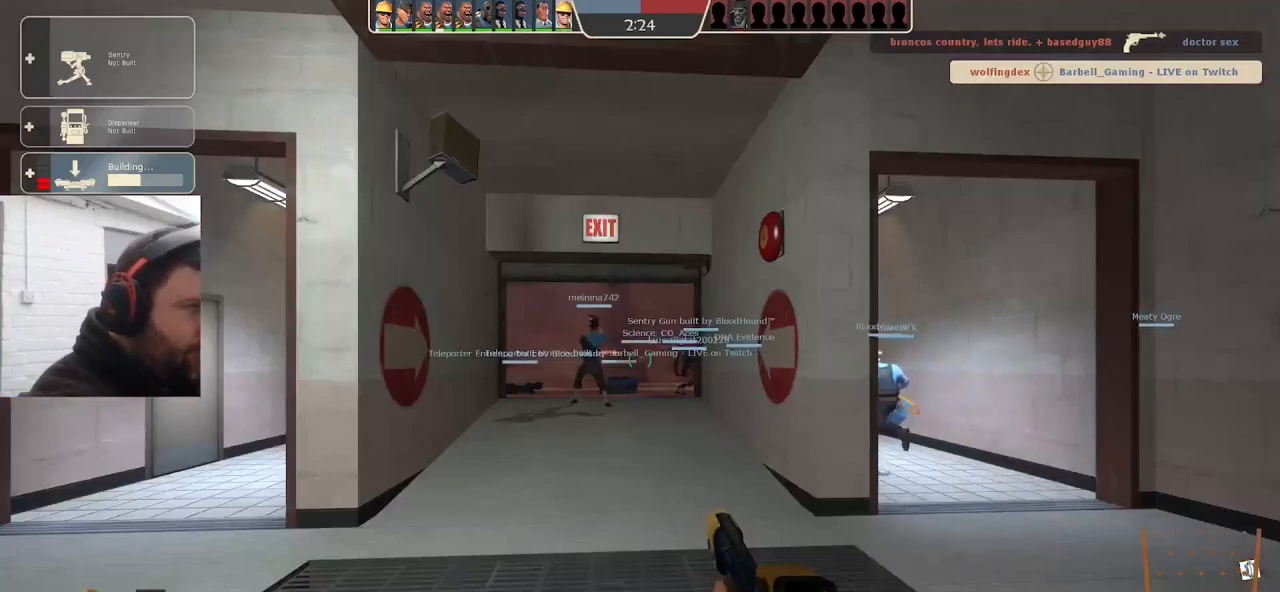
{"buttons": [], "left_stick": "up", "right_stick": "center", "events": [[267, "left_stick", "up"]]}
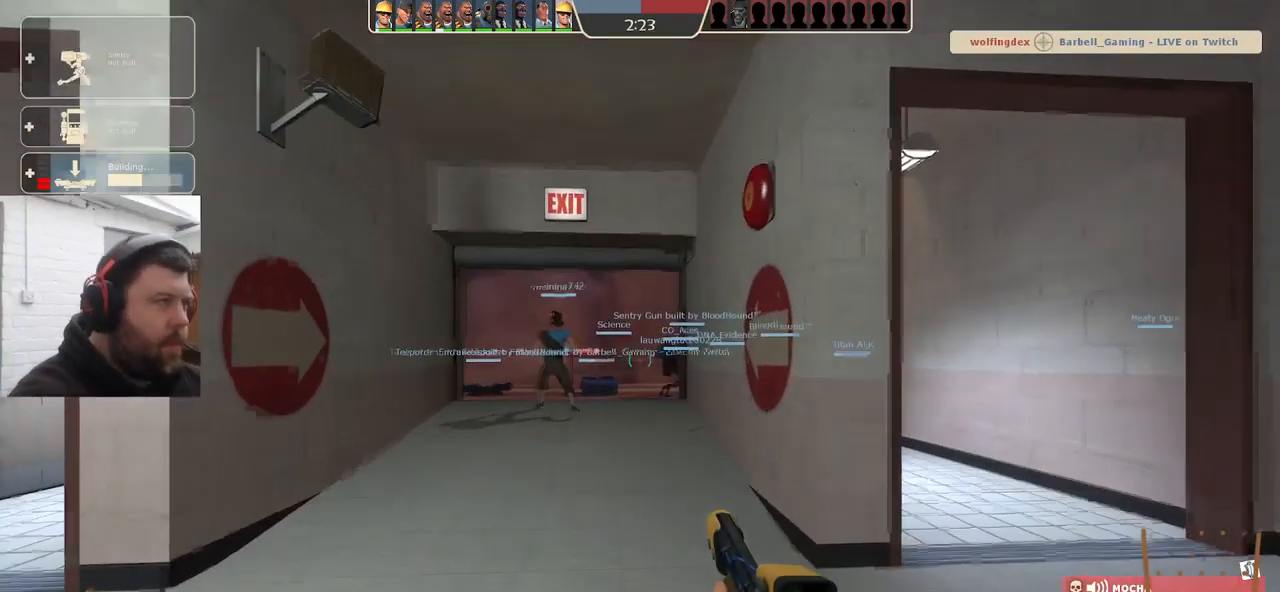
{"buttons": [], "left_stick": "up", "right_stick": "center", "events": []}
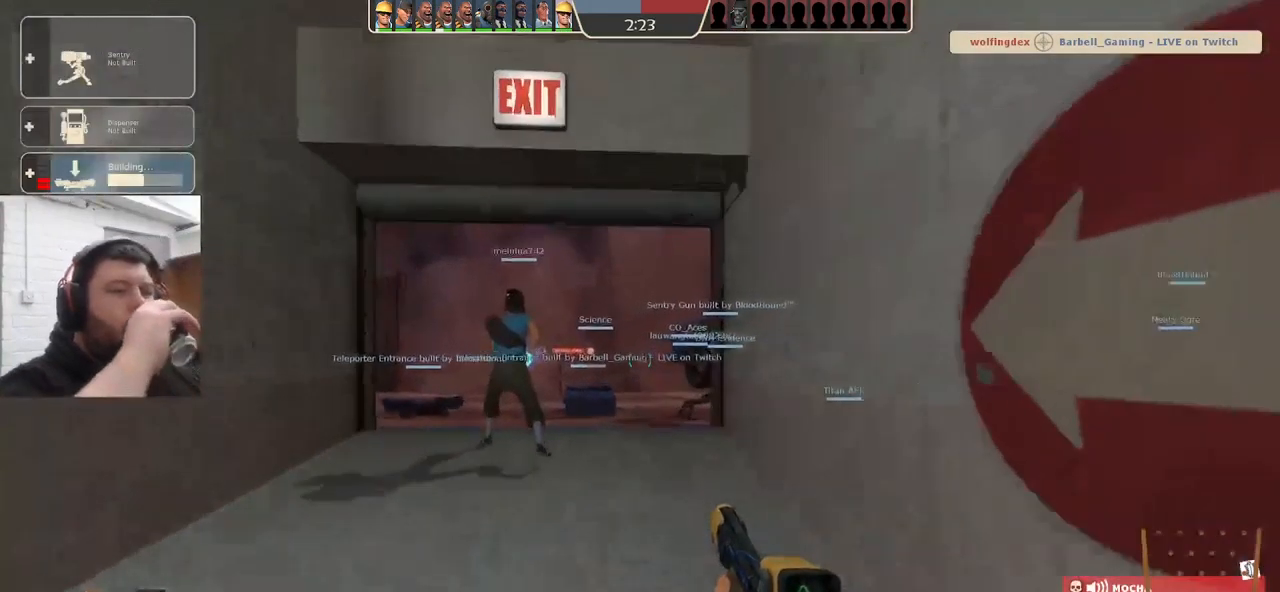
{"buttons": [], "left_stick": "up", "right_stick": "center", "events": []}
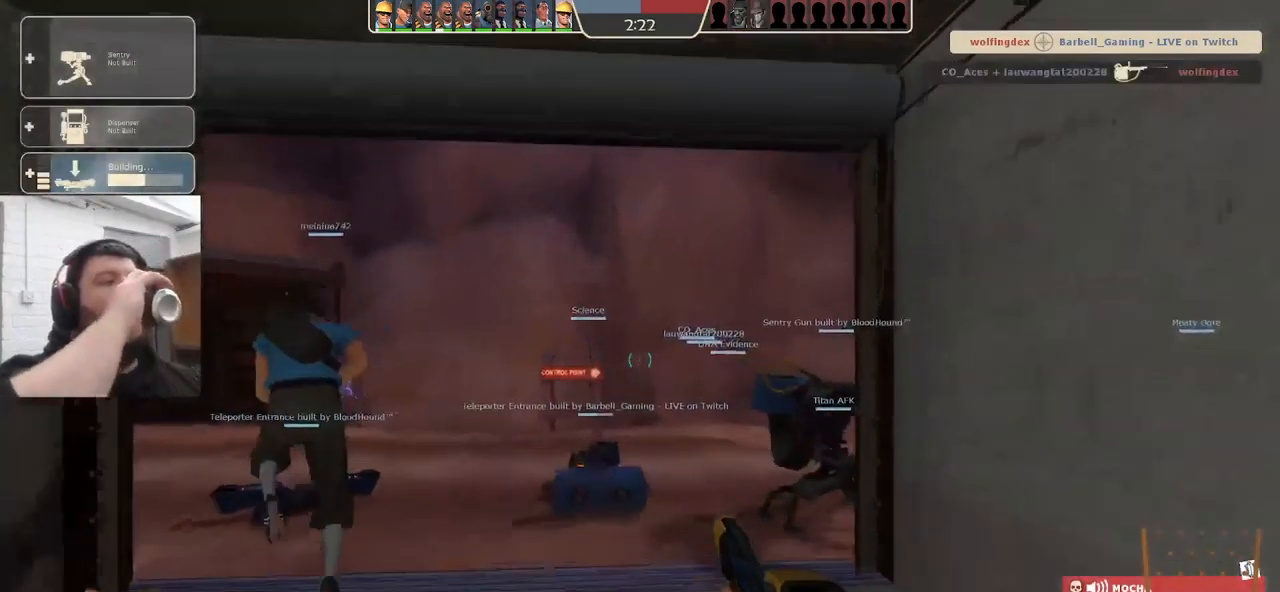
{"buttons": [], "left_stick": "up", "right_stick": "center", "events": []}
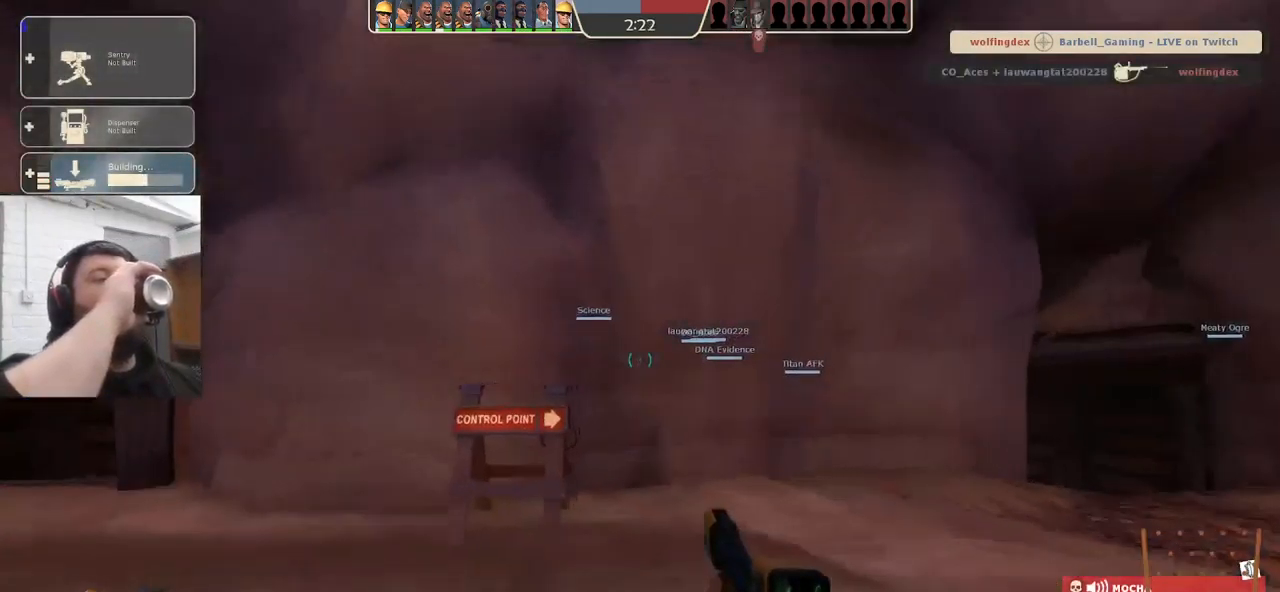
{"buttons": [], "left_stick": "right", "right_stick": "center", "events": [[117, "left_stick", "up-right"], [484, "left_stick", "right"]]}
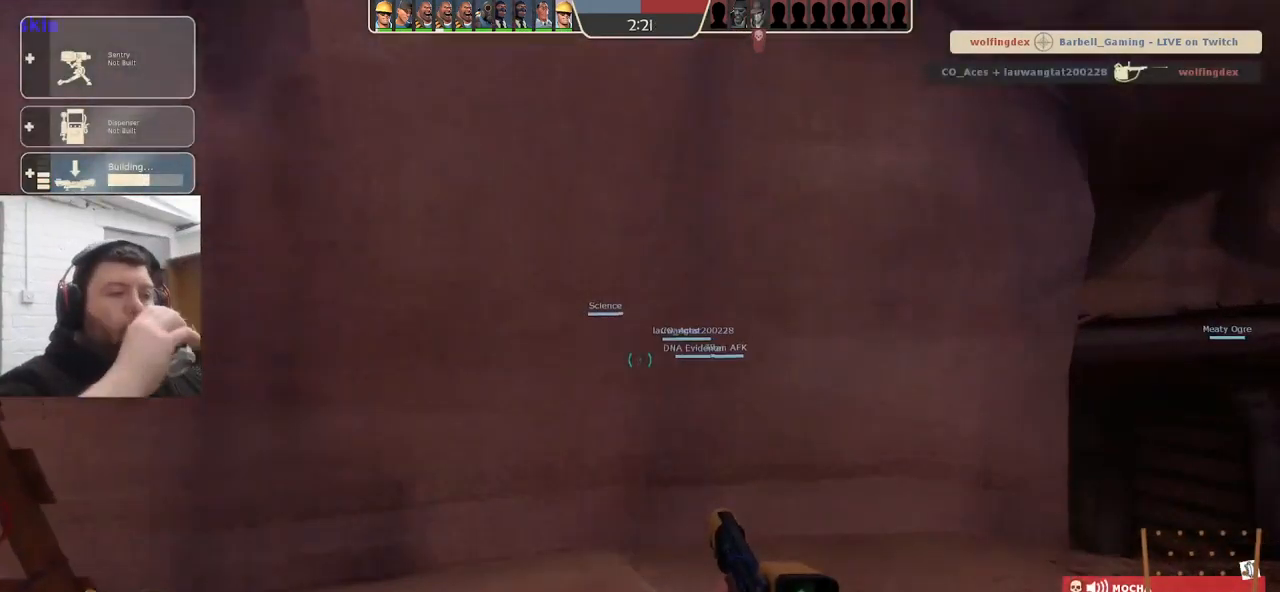
{"buttons": [], "left_stick": "right", "right_stick": "center", "events": []}
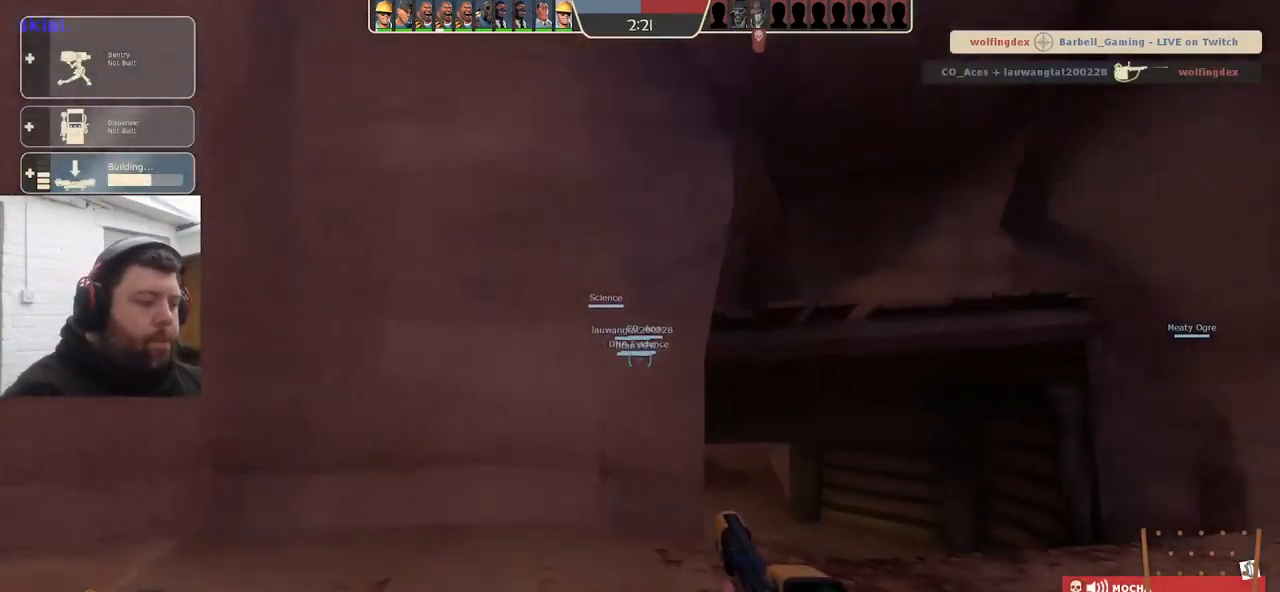
{"buttons": [], "left_stick": "up", "right_stick": "center", "events": [[250, "left_stick", "up-right"], [417, "left_stick", "up"]]}
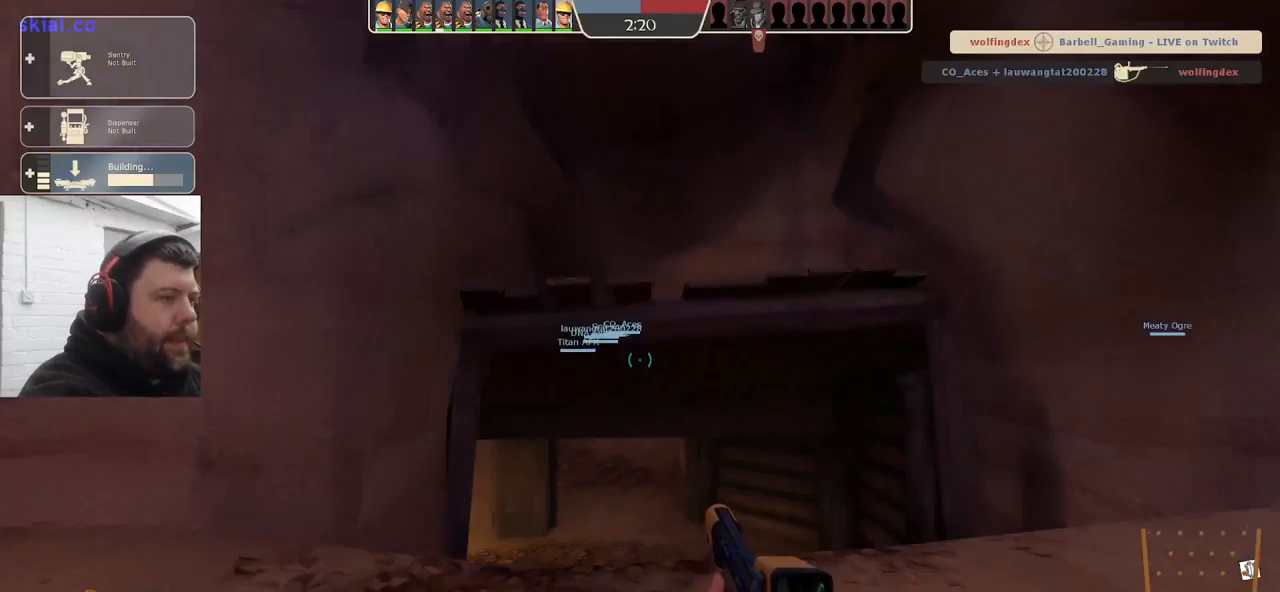
{"buttons": [], "left_stick": "up", "right_stick": "center", "events": []}
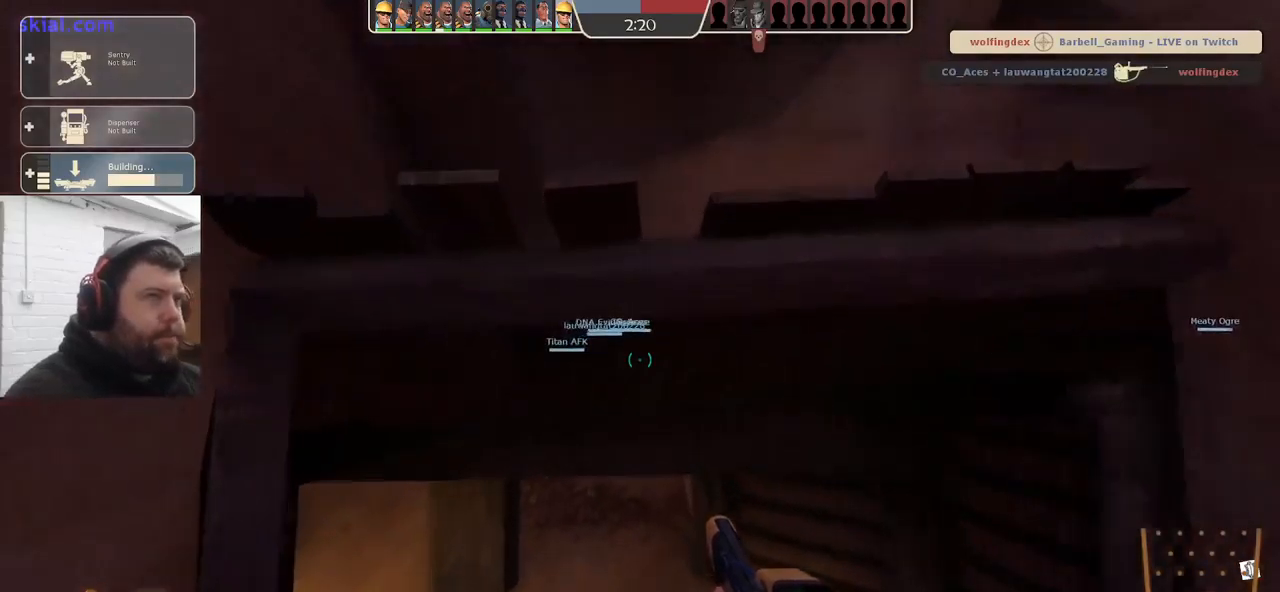
{"buttons": [], "left_stick": "up", "right_stick": "center", "events": []}
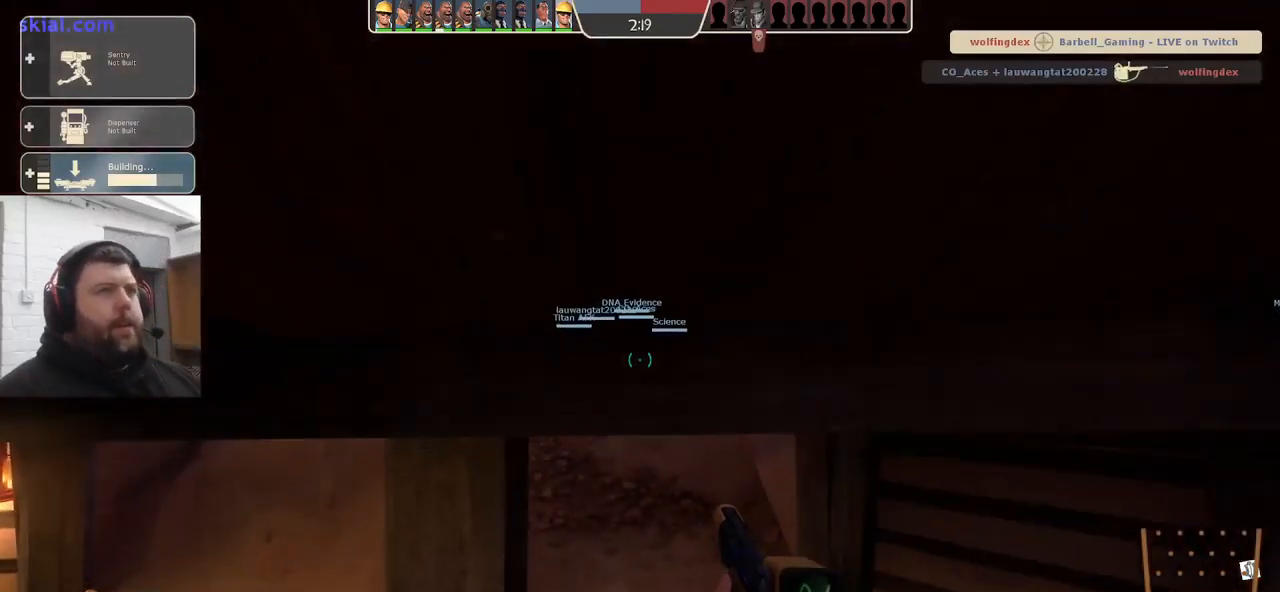
{"buttons": [], "left_stick": "up", "right_stick": "center", "events": []}
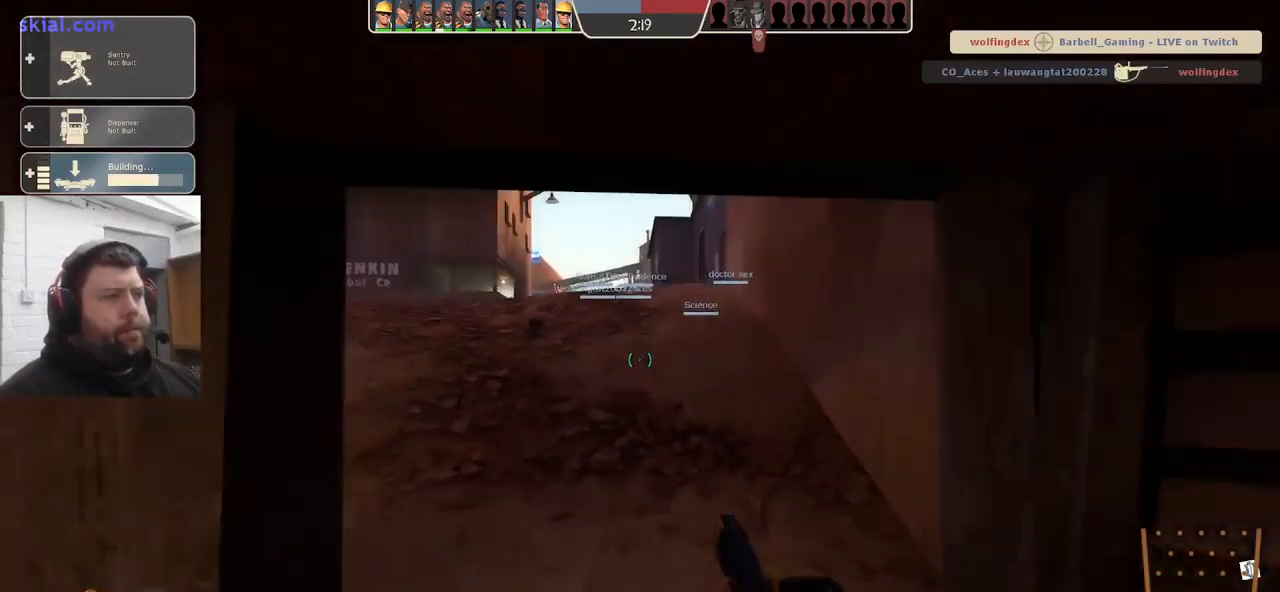
{"buttons": [], "left_stick": "down-left", "right_stick": "right", "events": [[333, "left_stick", "up-left"], [400, "right_stick", "right"], [500, "left_stick", "down-left"]]}
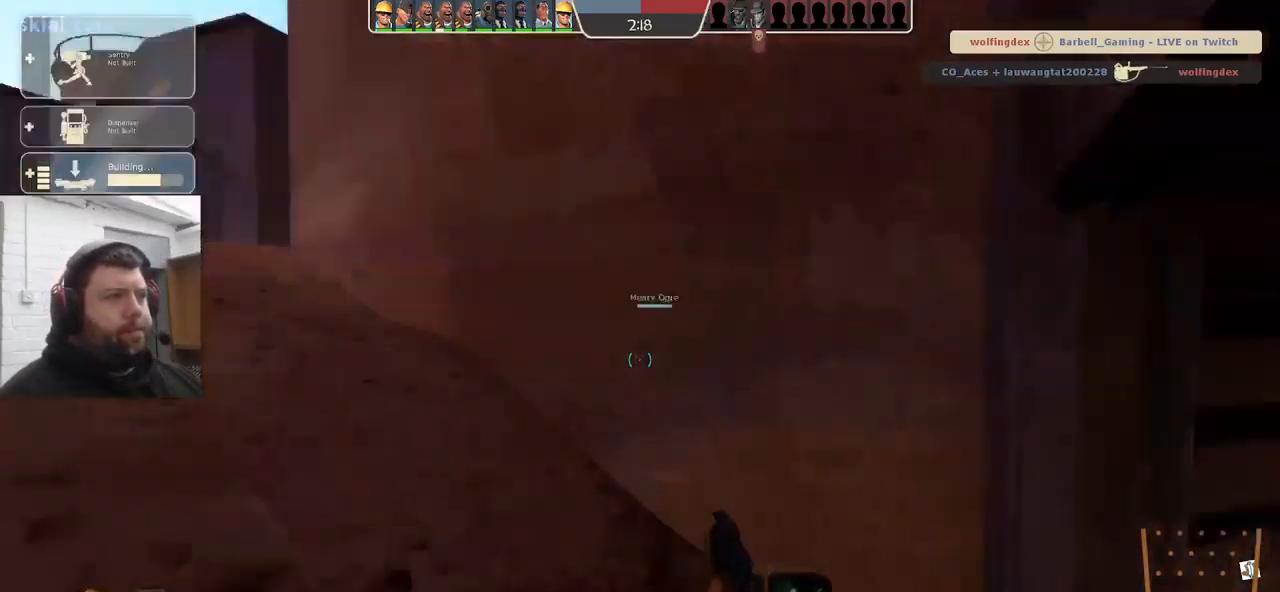
{"buttons": [], "left_stick": "left", "right_stick": "left", "events": [[200, "right_stick", "center"], [367, "right_stick", "left"], [450, "left_stick", "left"]]}
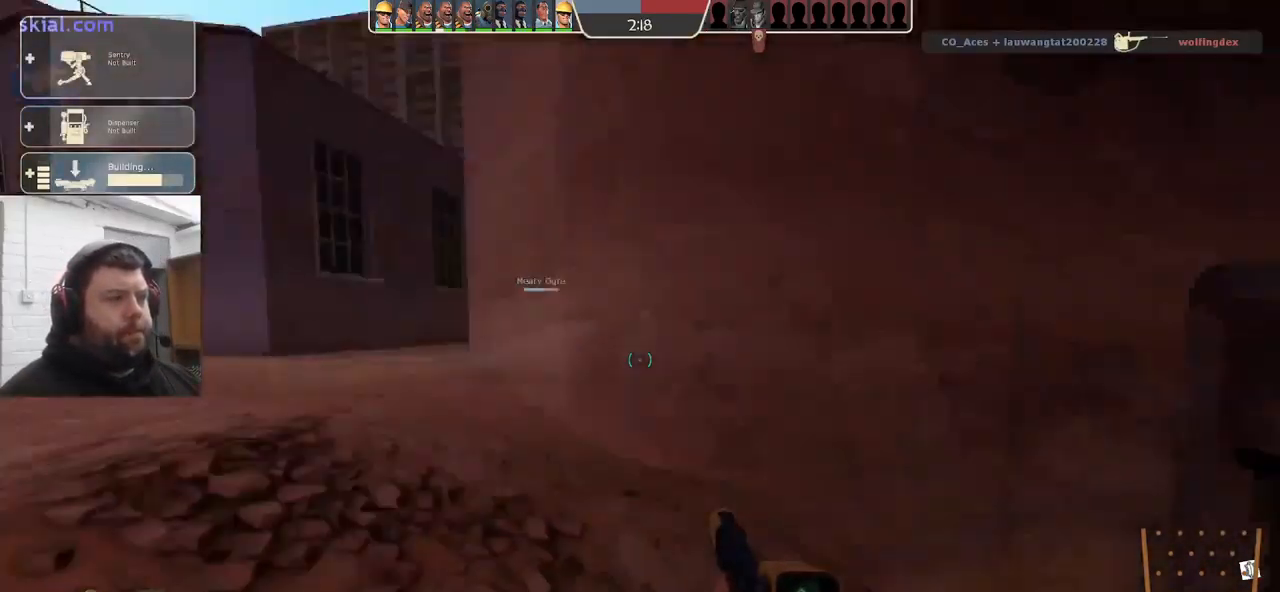
{"buttons": [], "left_stick": "up-left", "right_stick": "left", "events": [[33, "right_stick", "down-left"], [50, "left_stick", "up-left"], [150, "right_stick", "center"], [467, "right_stick", "left"]]}
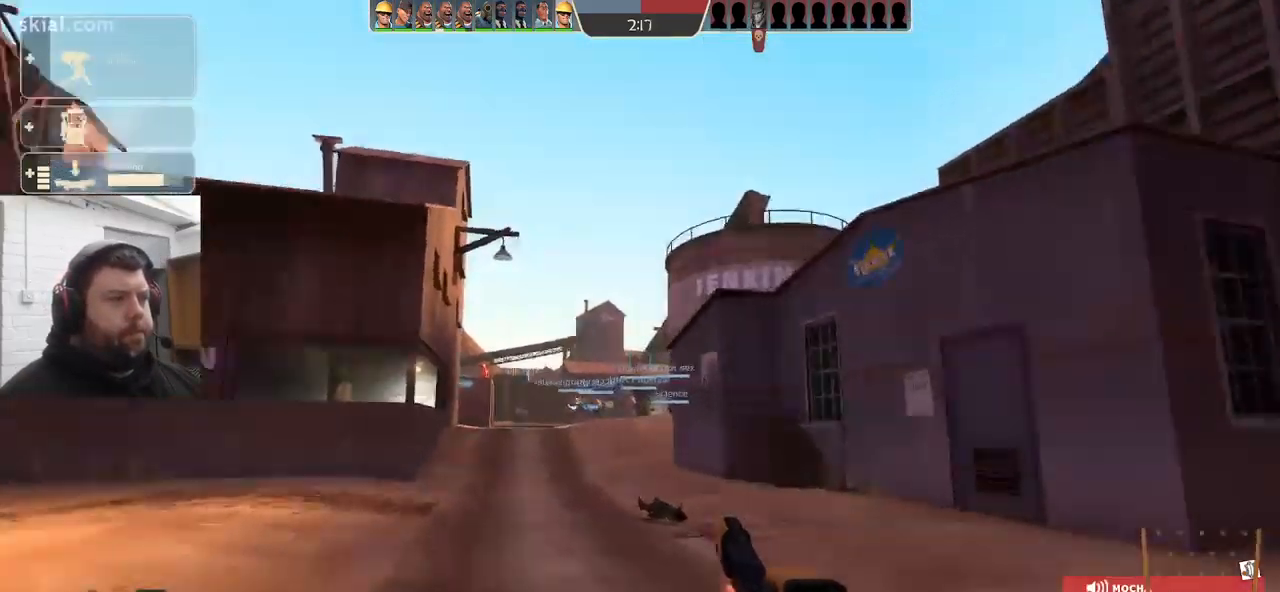
{"buttons": [], "left_stick": "up", "right_stick": "center", "events": [[100, "left_stick", "up"], [200, "left_stick", "up-right"], [250, "right_stick", "center"], [300, "right_stick", "right"], [433, "left_stick", "up"], [483, "right_stick", "center"]]}
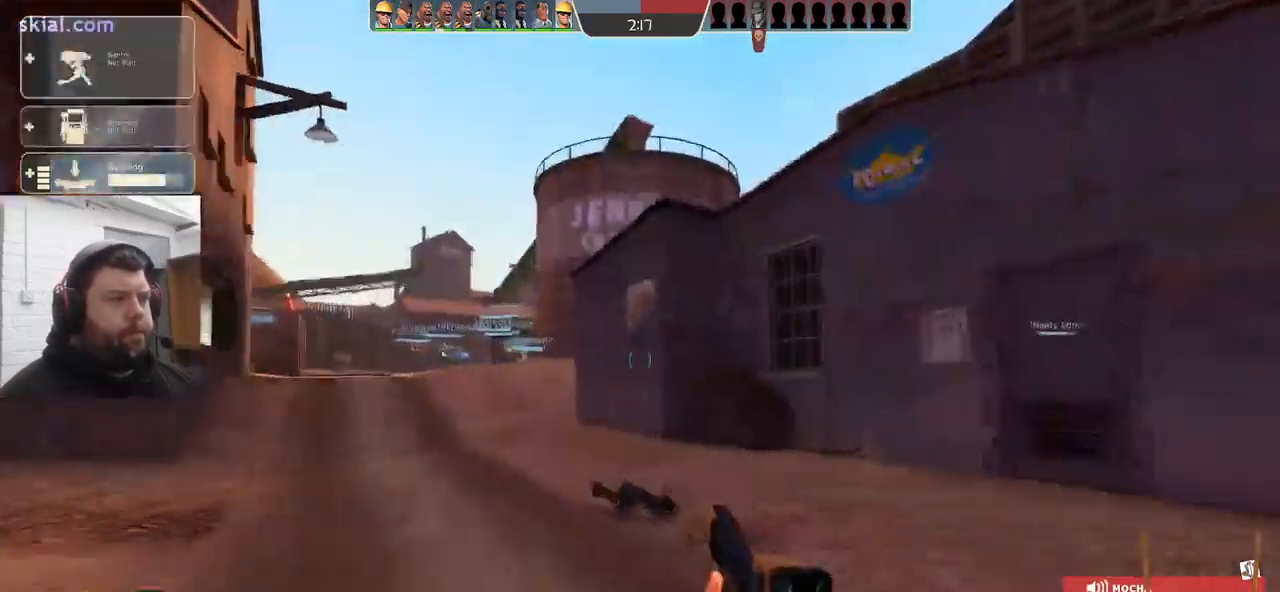
{"buttons": [], "left_stick": "up-left", "right_stick": "center", "events": [[133, "left_stick", "up-left"]]}
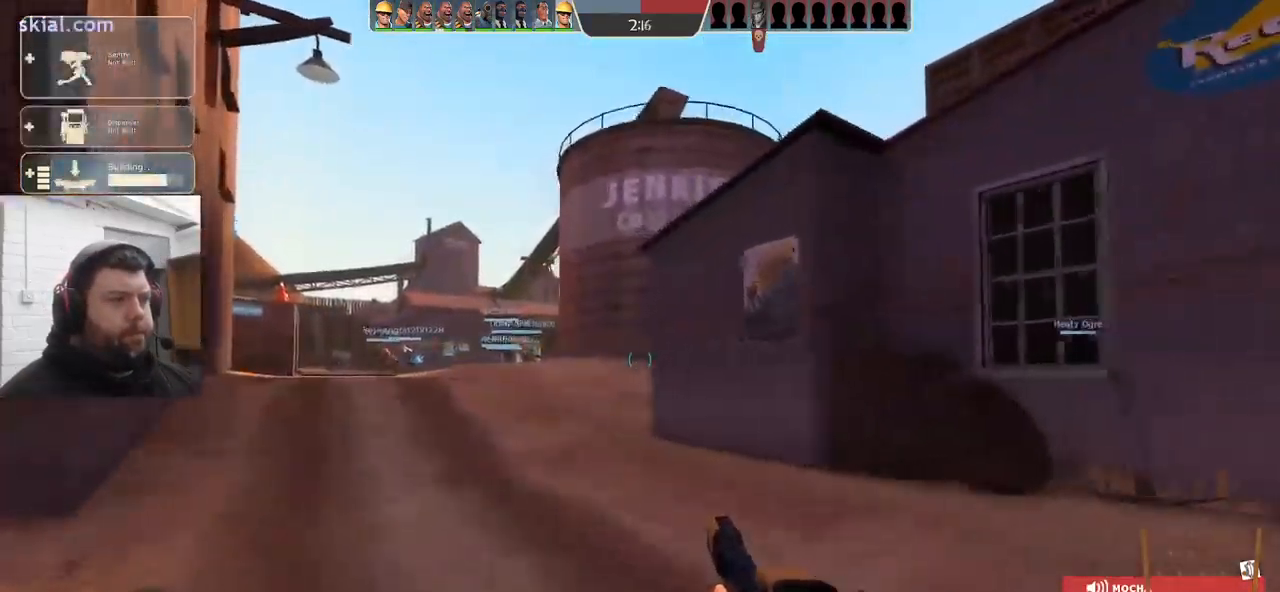
{"buttons": [], "left_stick": "up-left", "right_stick": "center", "events": []}
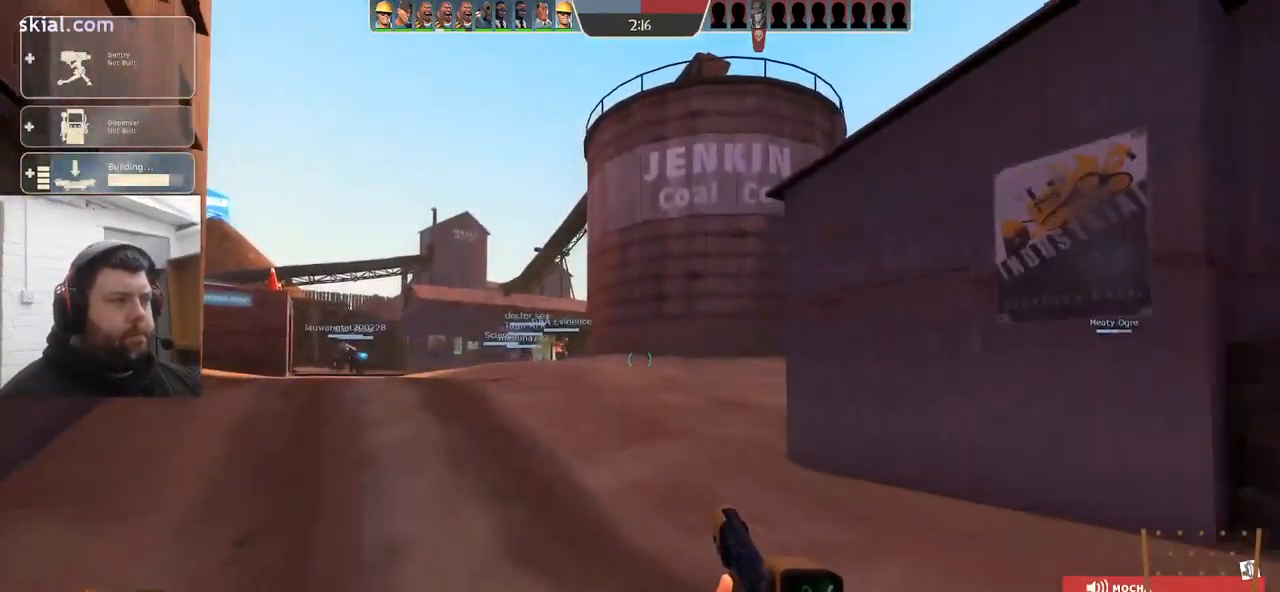
{"buttons": [], "left_stick": "down-left", "right_stick": "right", "events": [[350, "right_stick", "right"], [483, "left_stick", "down-left"]]}
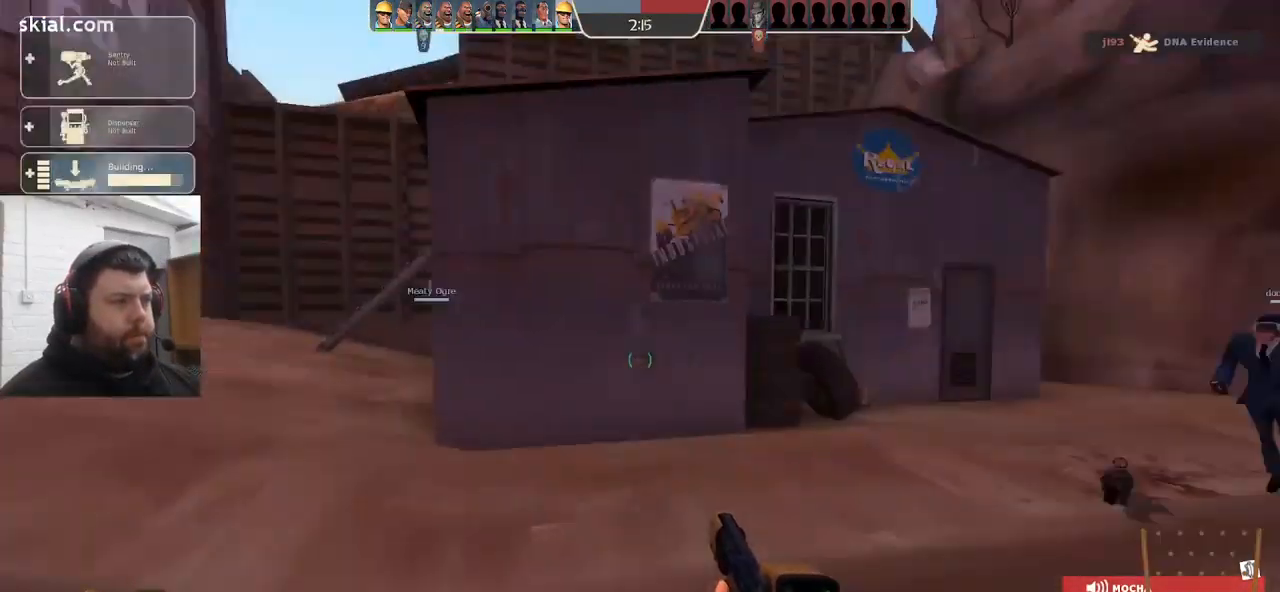
{"buttons": [], "left_stick": "up-left", "right_stick": "left", "events": [[250, "right_stick", "left"], [384, "left_stick", "up-left"]]}
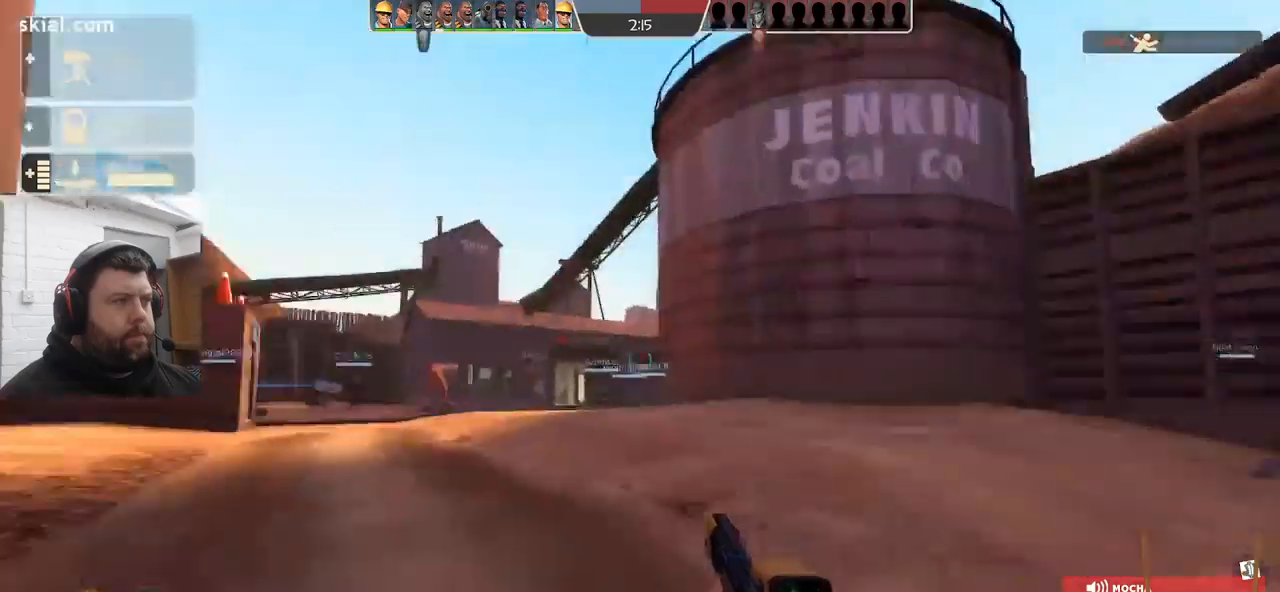
{"buttons": [], "left_stick": "up", "right_stick": "left", "events": [[17, "left_stick", "up"], [100, "right_stick", "center"], [367, "right_stick", "left"]]}
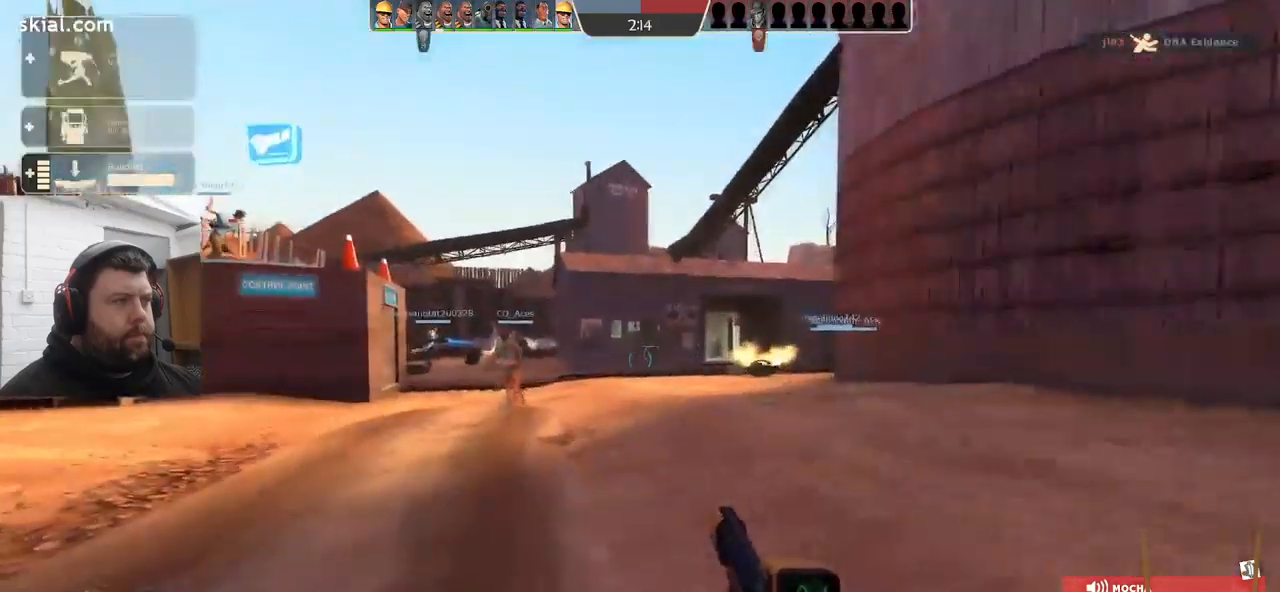
{"buttons": [], "left_stick": "right", "right_stick": "left", "events": [[217, "left_stick", "up-right"], [250, "R2", "down"], [400, "R2", "up"], [400, "left_stick", "right"]]}
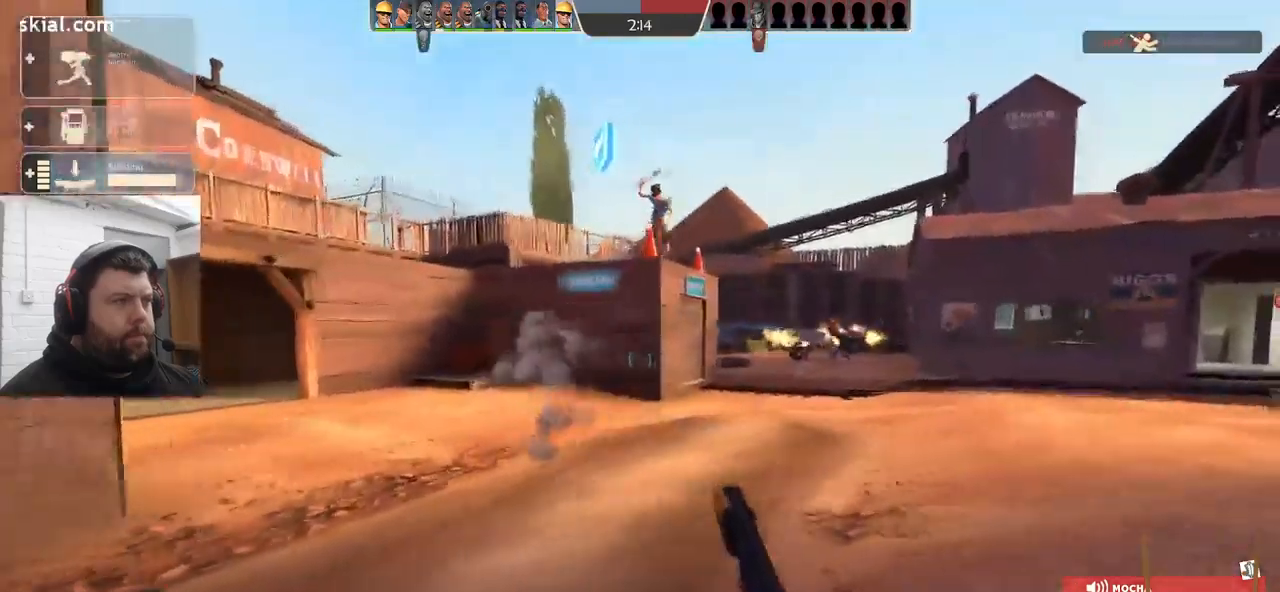
{"buttons": [], "left_stick": "right", "right_stick": "center", "events": [[317, "R2", "down"], [317, "right_stick", "center"], [484, "R2", "up"]]}